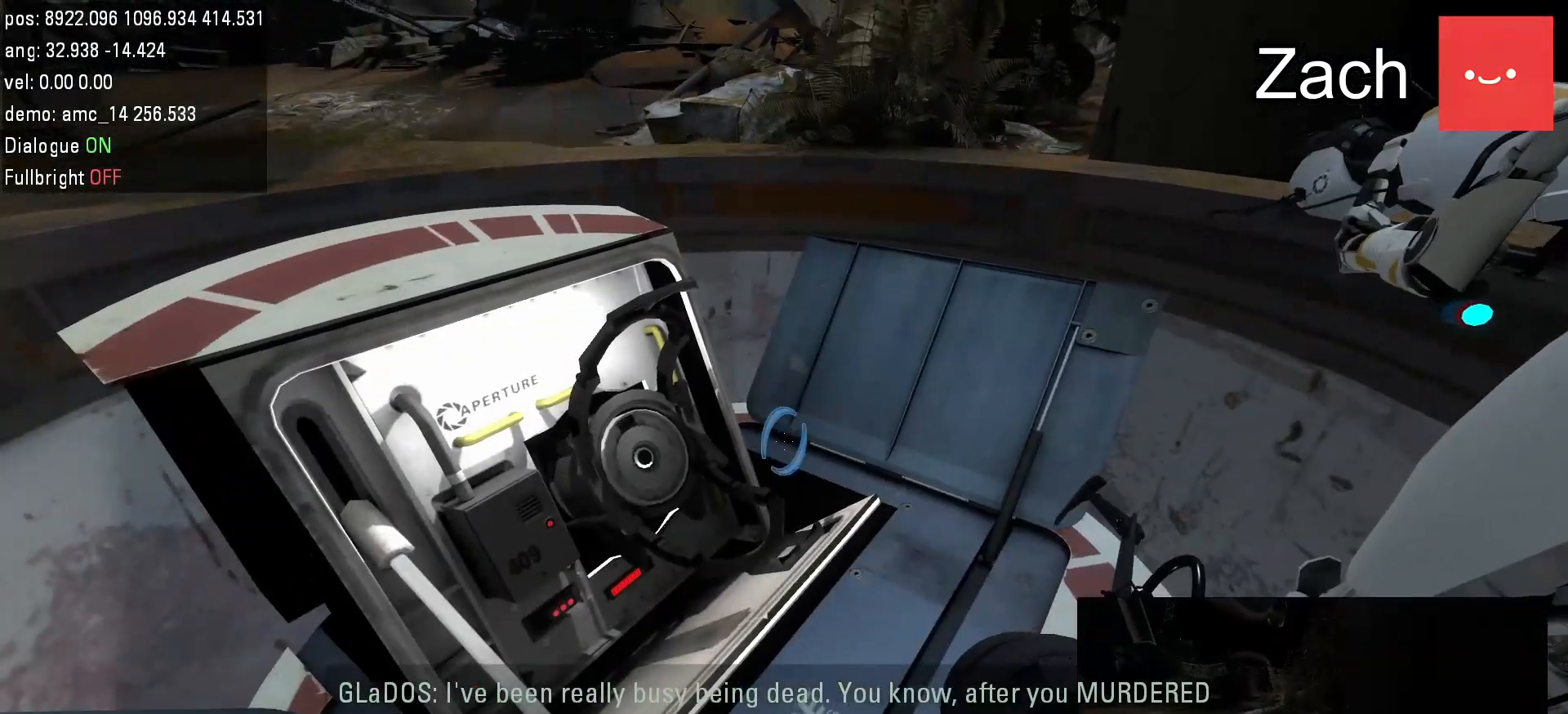
Gameplay with keyboard and mouse; each line is a JSON object with the keys and mouse buttons held at the frame after it. "events" lists presses ("down") and releases ("up") of "a", "d", "duck", "jump", "s", "use", "w", "mouse_left" and "mouse_right" between this image and that frame as [ms after this image, input, new state], when the widget could be followed in between. "mouse_left", "mouse_right" = the "left", "right" buttons of the "mouse" list. No other keys are recorded. Mouse movement is not recorded. Key names are as the overlay labels them; some are game actions (e.g. jump) rather than physical keys.
{"keys": ["w"], "mouse": [], "events": [[400, "w", "down"]]}
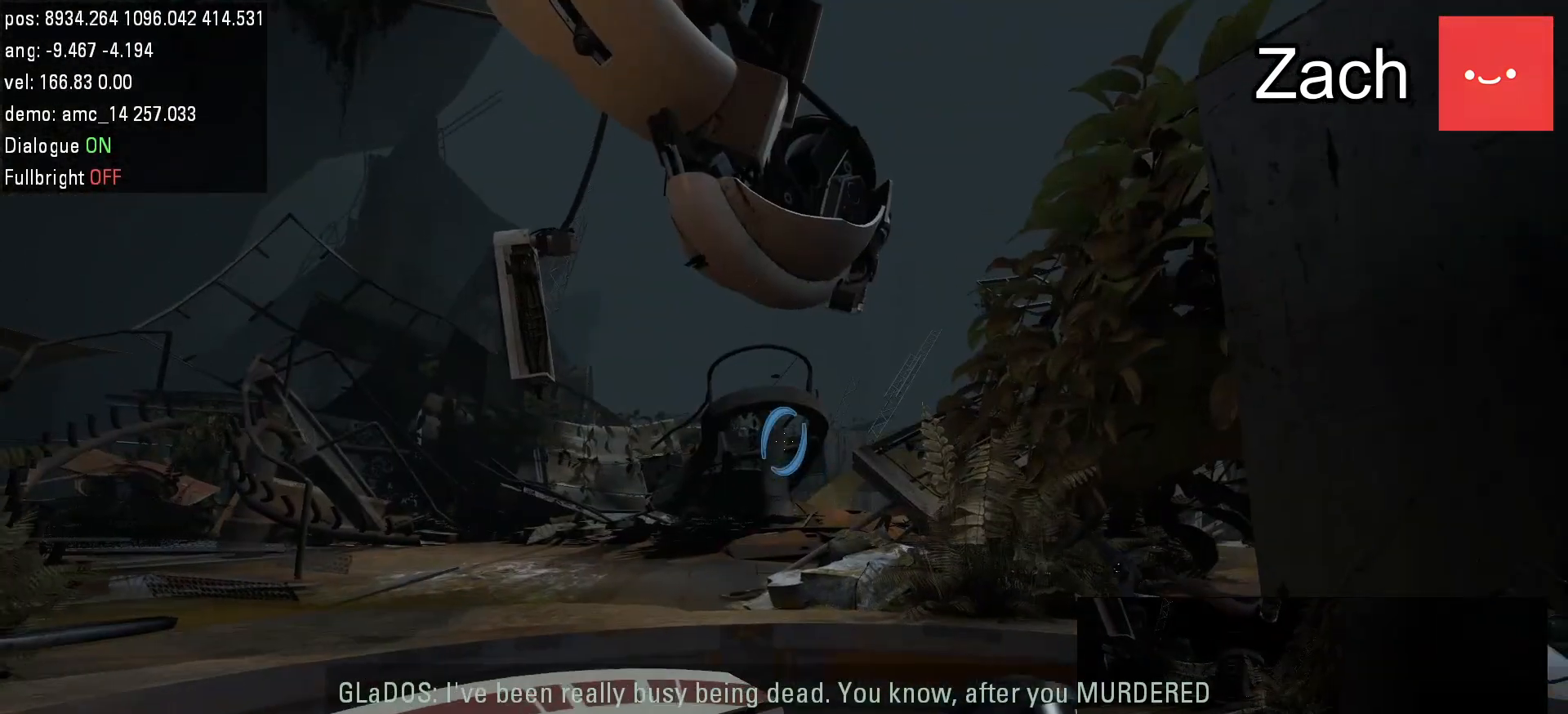
{"keys": [], "mouse": ["left"], "events": [[33, "w", "up"], [400, "mouse_left", "down"]]}
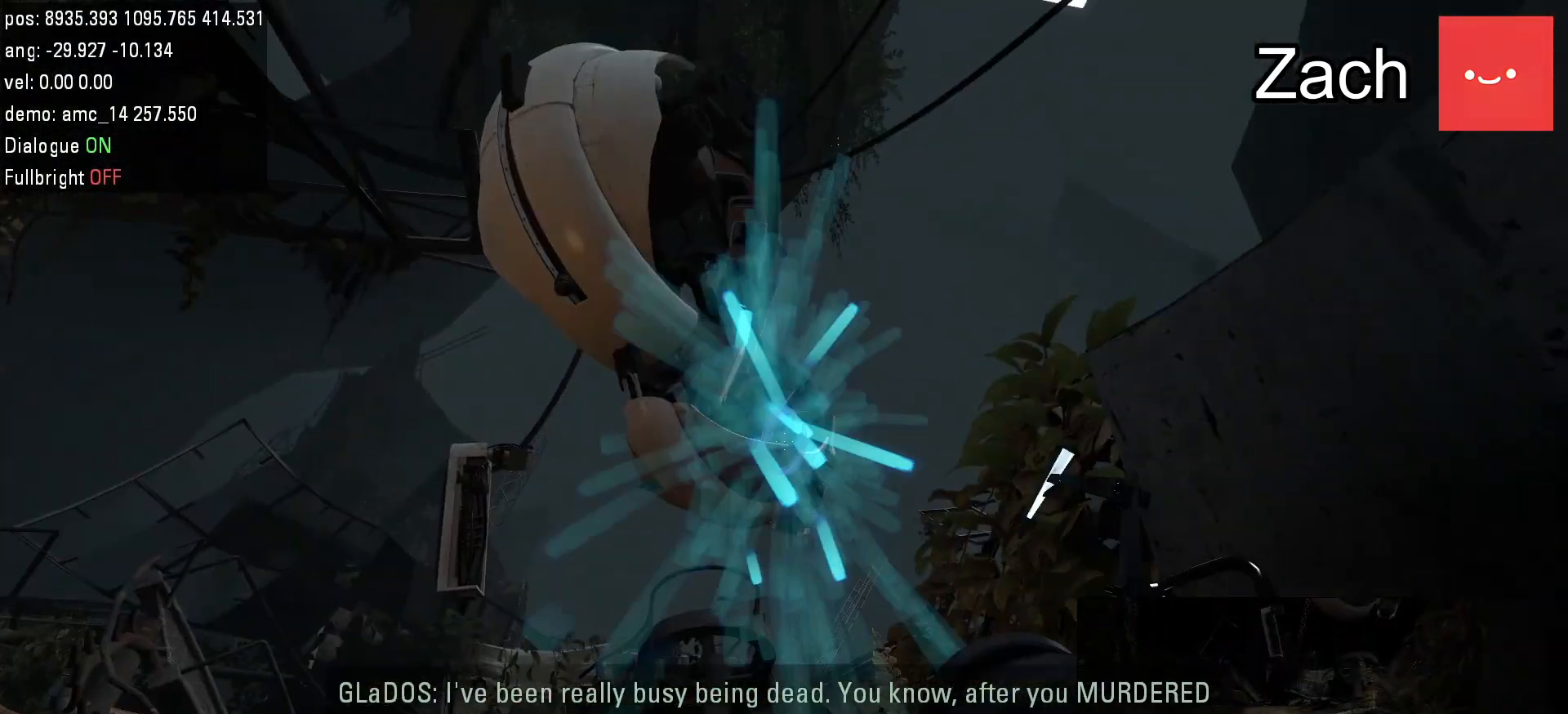
{"keys": [], "mouse": [], "events": [[117, "mouse_left", "up"]]}
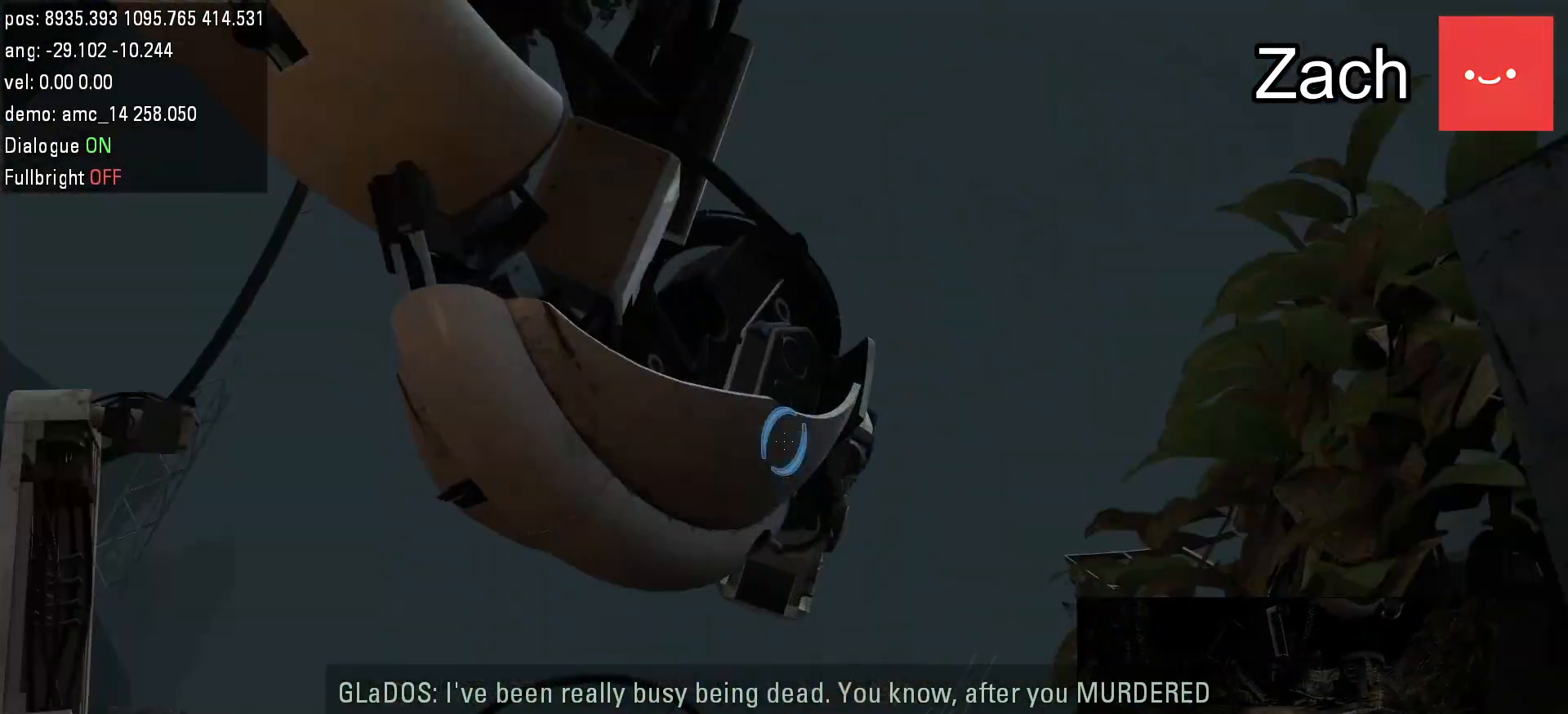
{"keys": ["s"], "mouse": [], "events": [[417, "s", "down"]]}
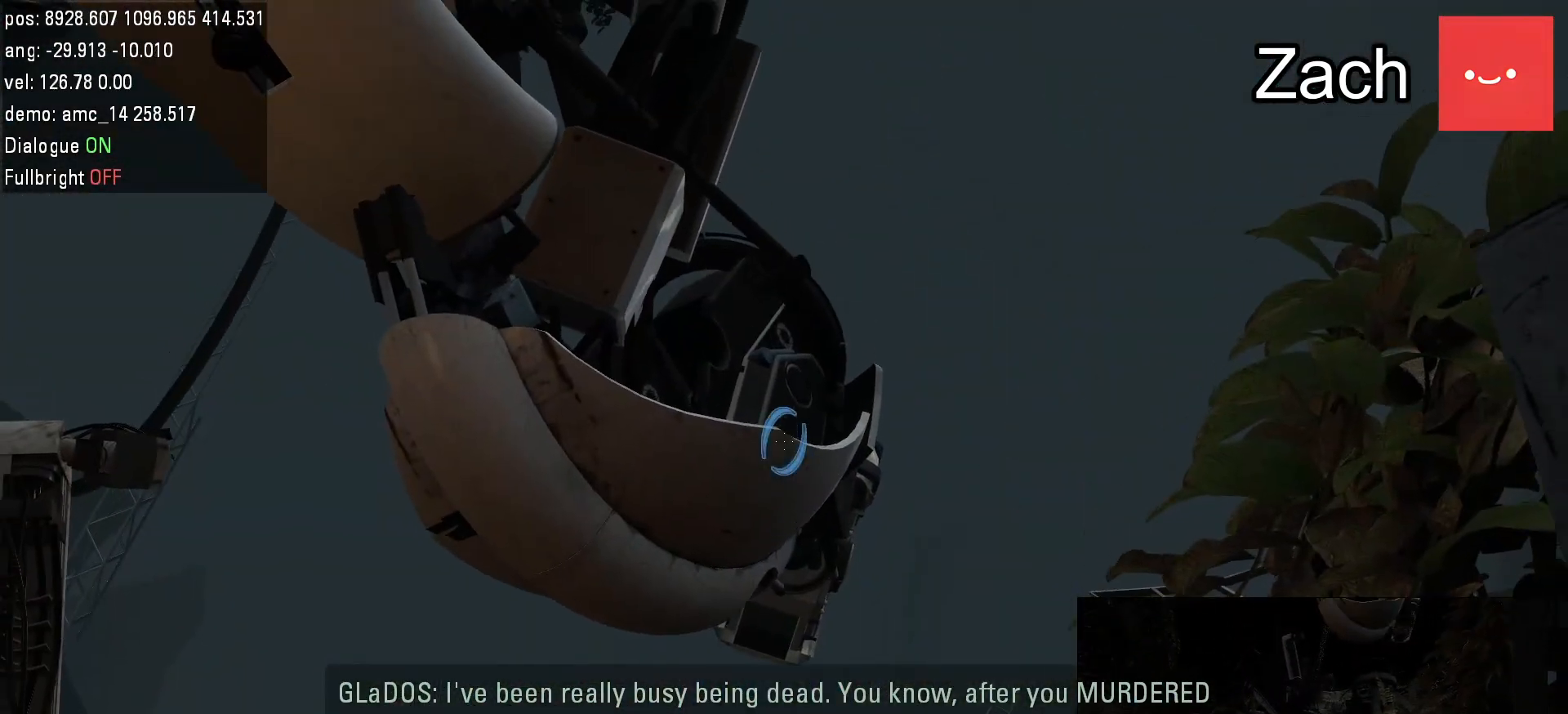
{"keys": [], "mouse": [], "events": [[117, "s", "up"], [250, "mouse_left", "down"], [383, "mouse_left", "up"]]}
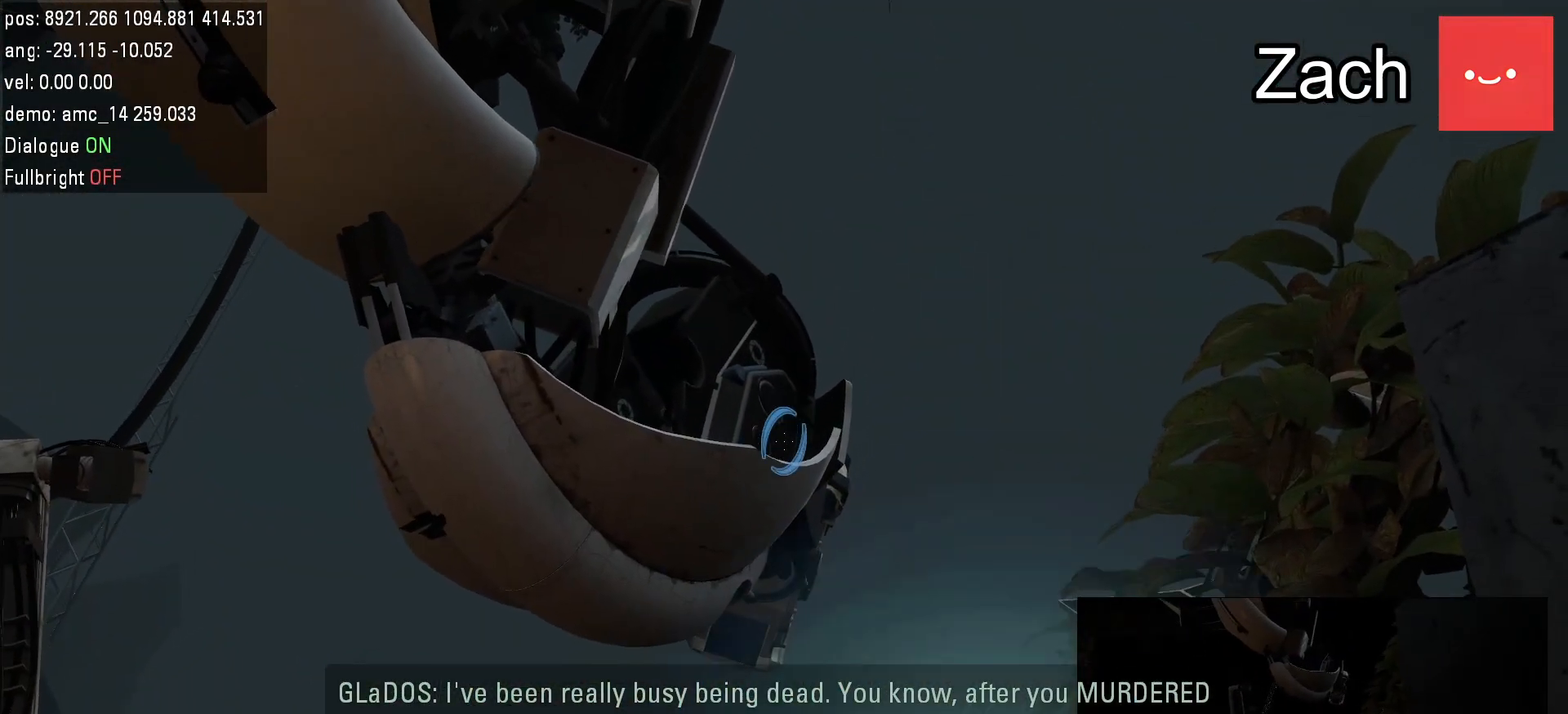
{"keys": [], "mouse": ["left"], "events": [[450, "mouse_left", "down"]]}
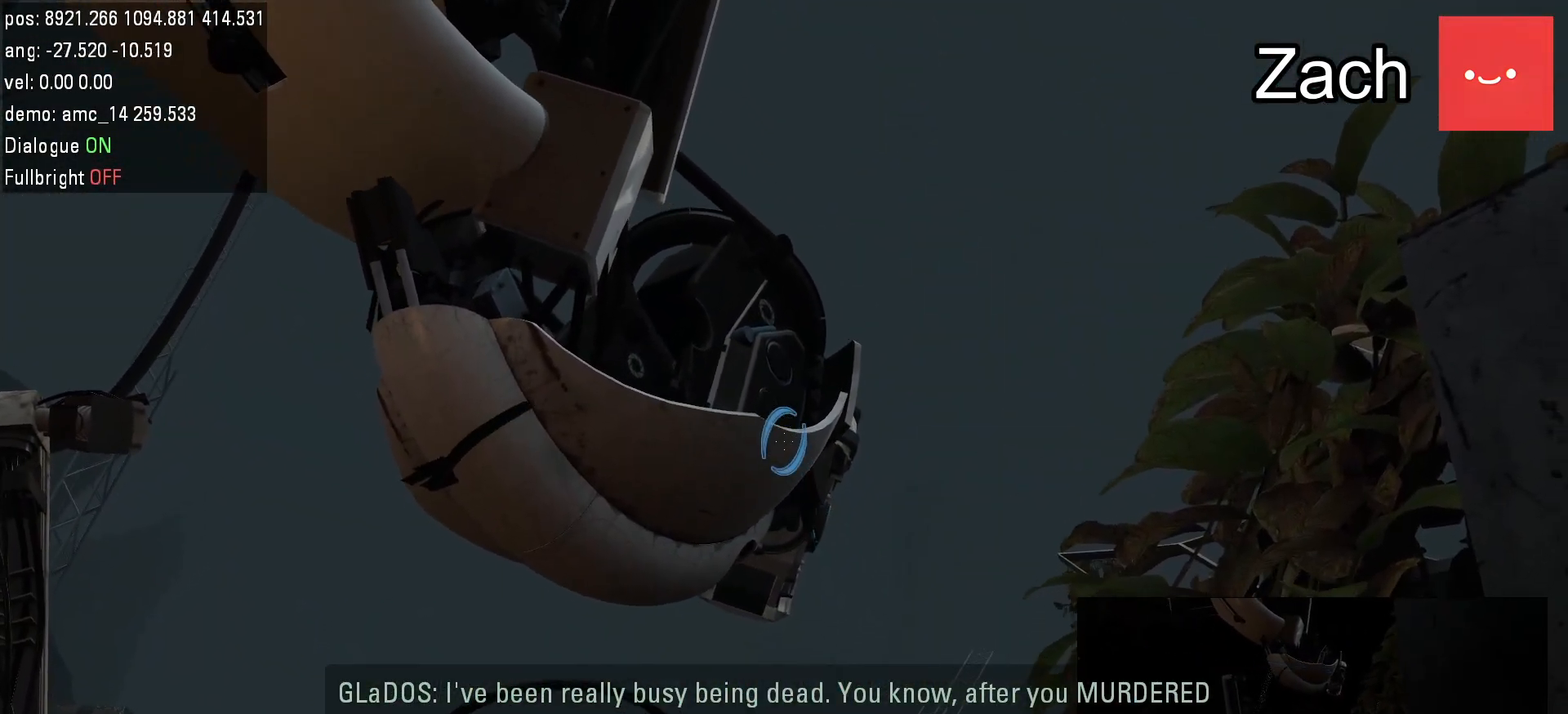
{"keys": [], "mouse": ["left"], "events": [[117, "mouse_left", "up"], [383, "mouse_left", "down"]]}
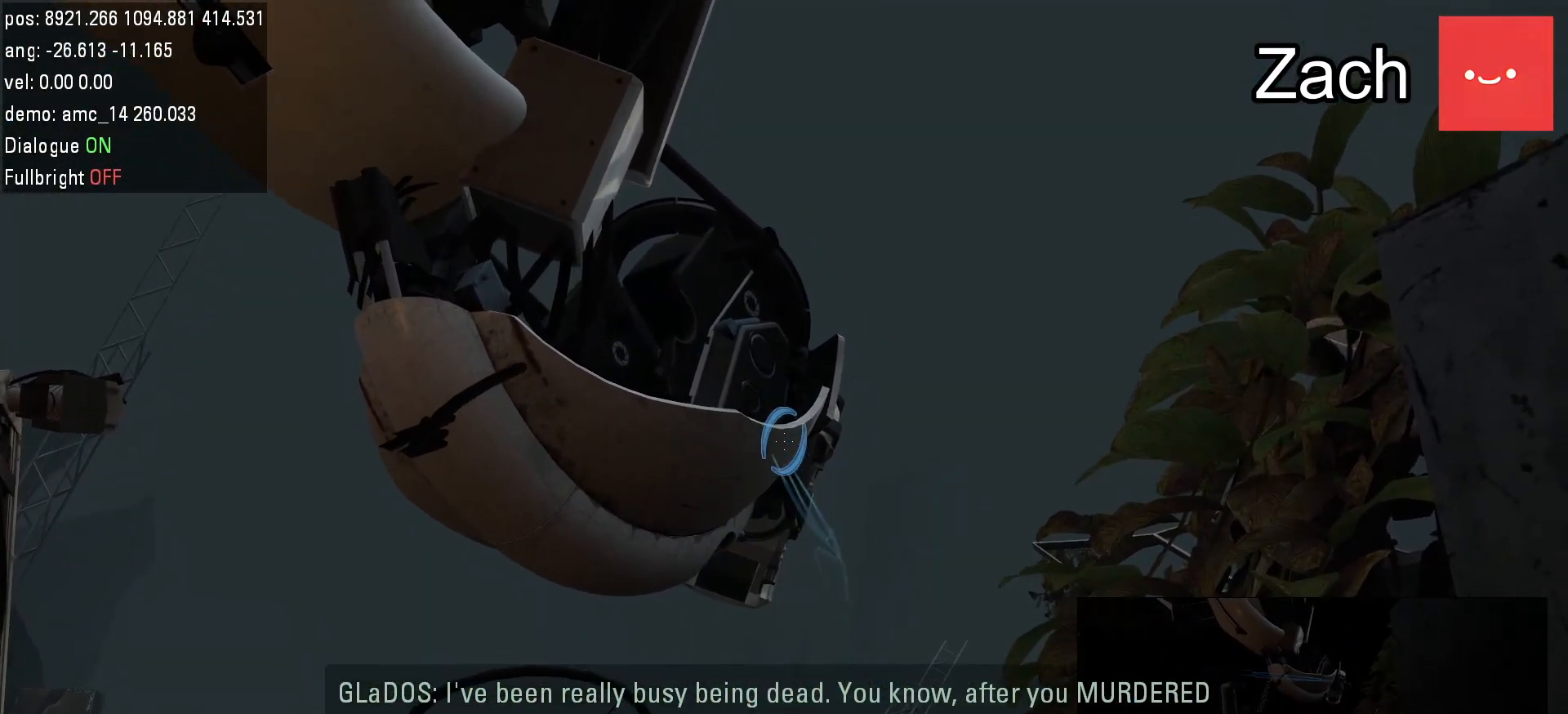
{"keys": [], "mouse": [], "events": [[50, "mouse_left", "up"], [233, "mouse_left", "down"], [367, "mouse_left", "up"]]}
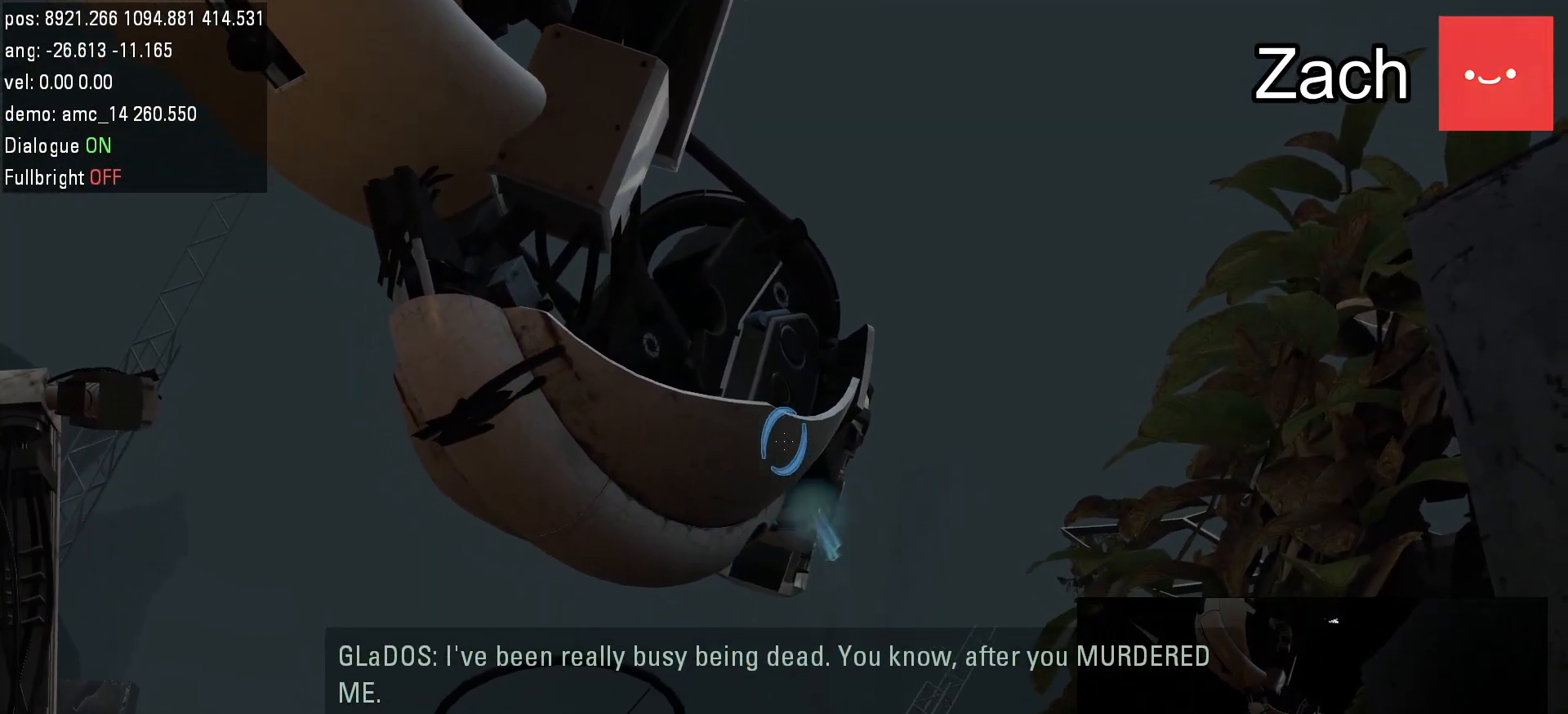
{"keys": [], "mouse": [], "events": [[33, "mouse_left", "down"], [200, "mouse_left", "up"]]}
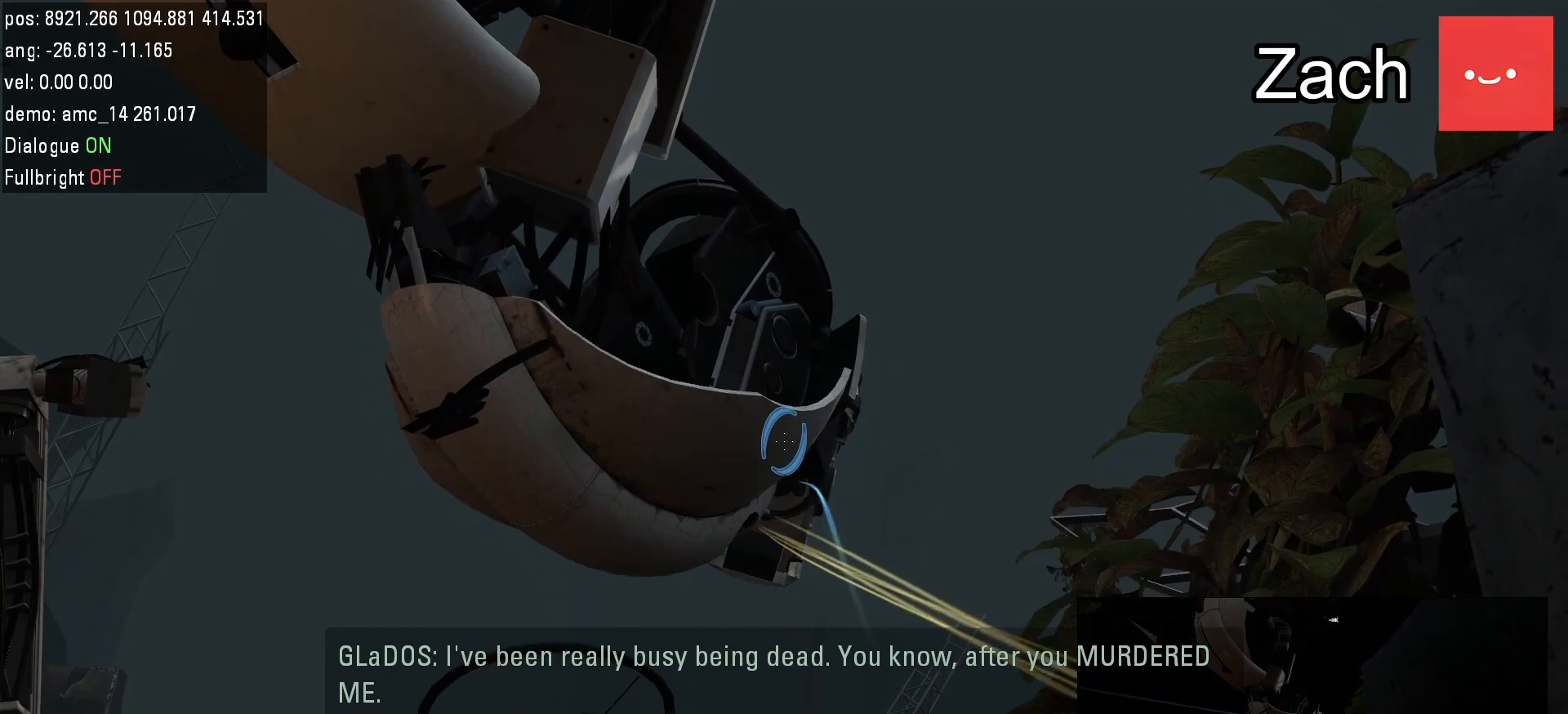
{"keys": [], "mouse": [], "events": []}
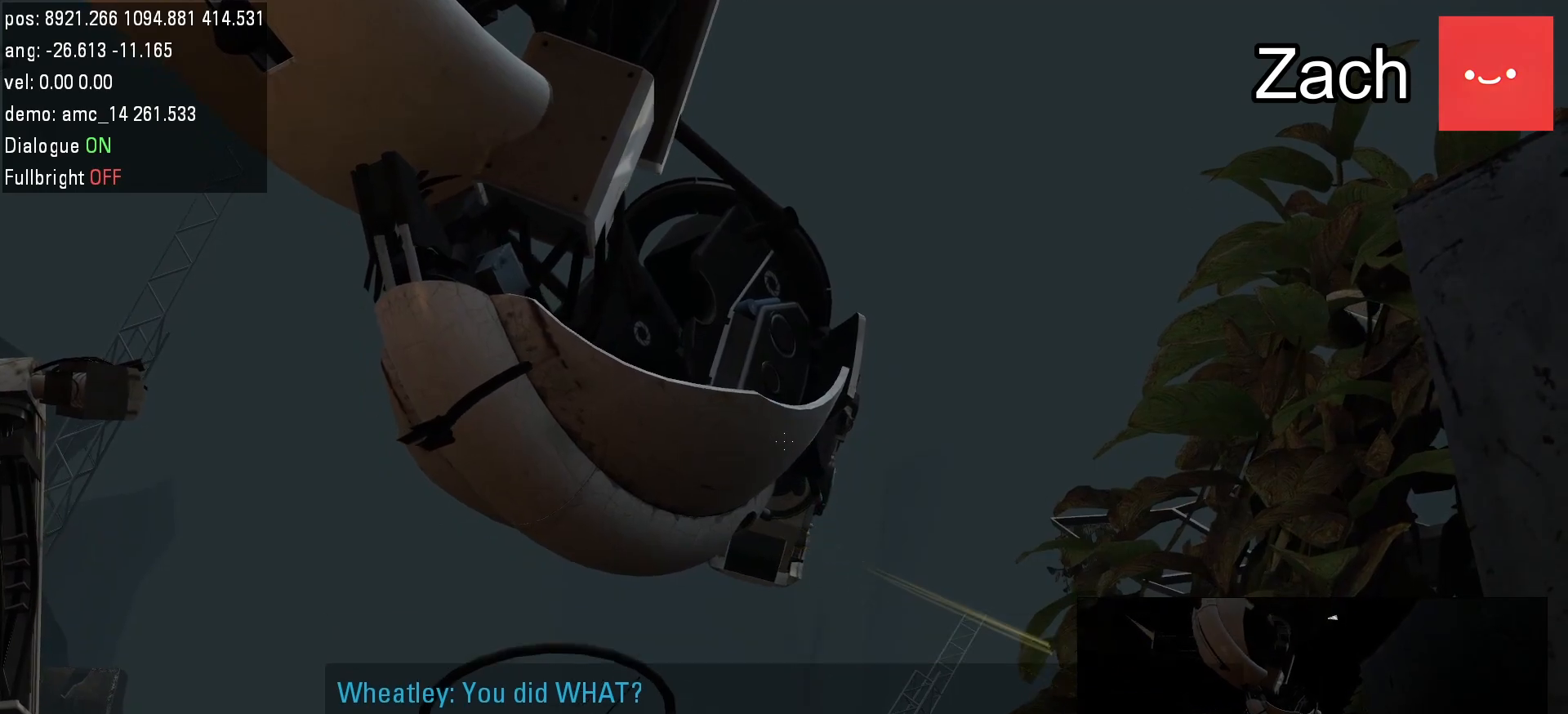
{"keys": [], "mouse": ["left"], "events": [[117, "mouse_left", "down"], [250, "mouse_left", "up"], [317, "mouse_left", "down"], [417, "mouse_left", "up"], [483, "mouse_left", "down"]]}
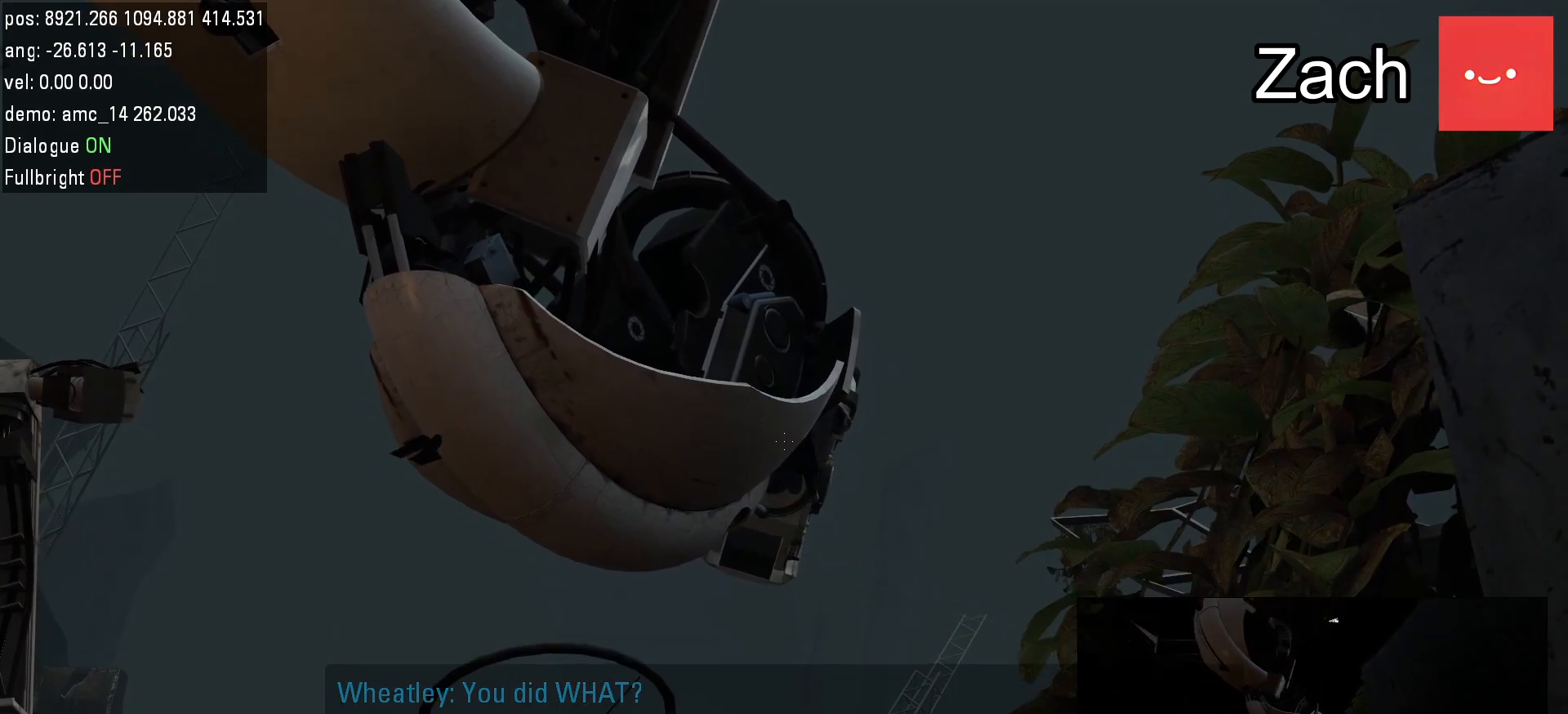
{"keys": [], "mouse": [], "events": [[117, "mouse_left", "up"]]}
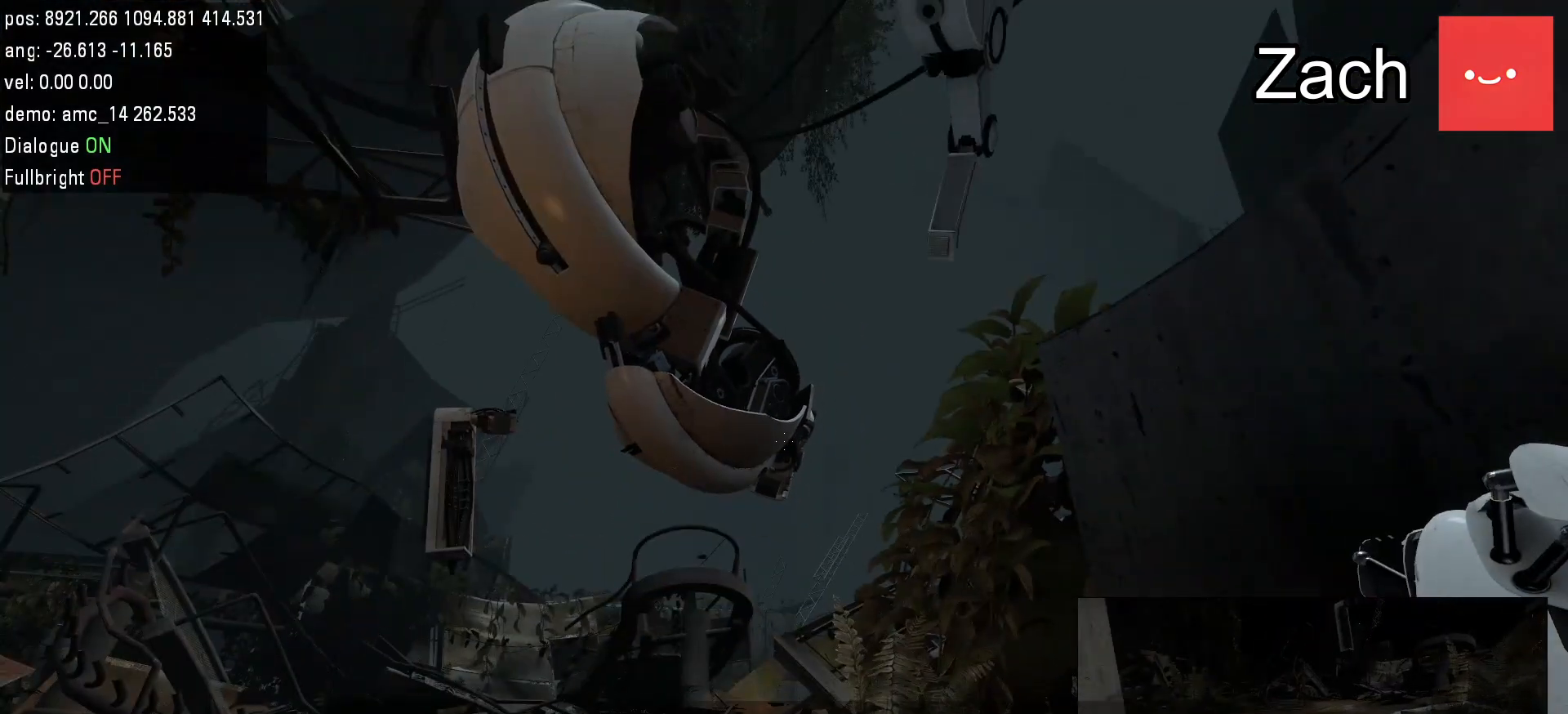
{"keys": [], "mouse": [], "events": [[283, "w", "down"], [467, "w", "up"]]}
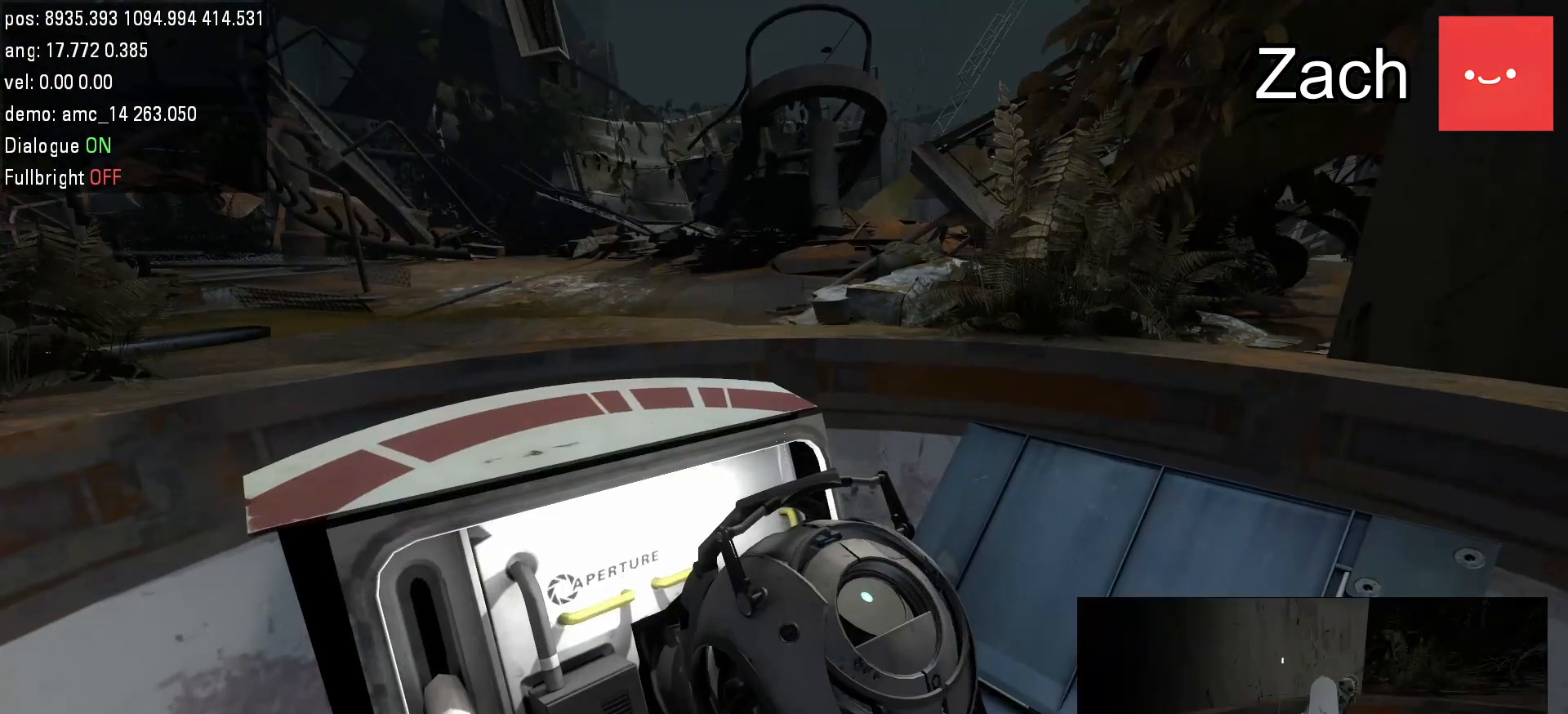
{"keys": ["d"], "mouse": [], "events": [[283, "d", "down"], [283, "s", "down"], [433, "s", "up"]]}
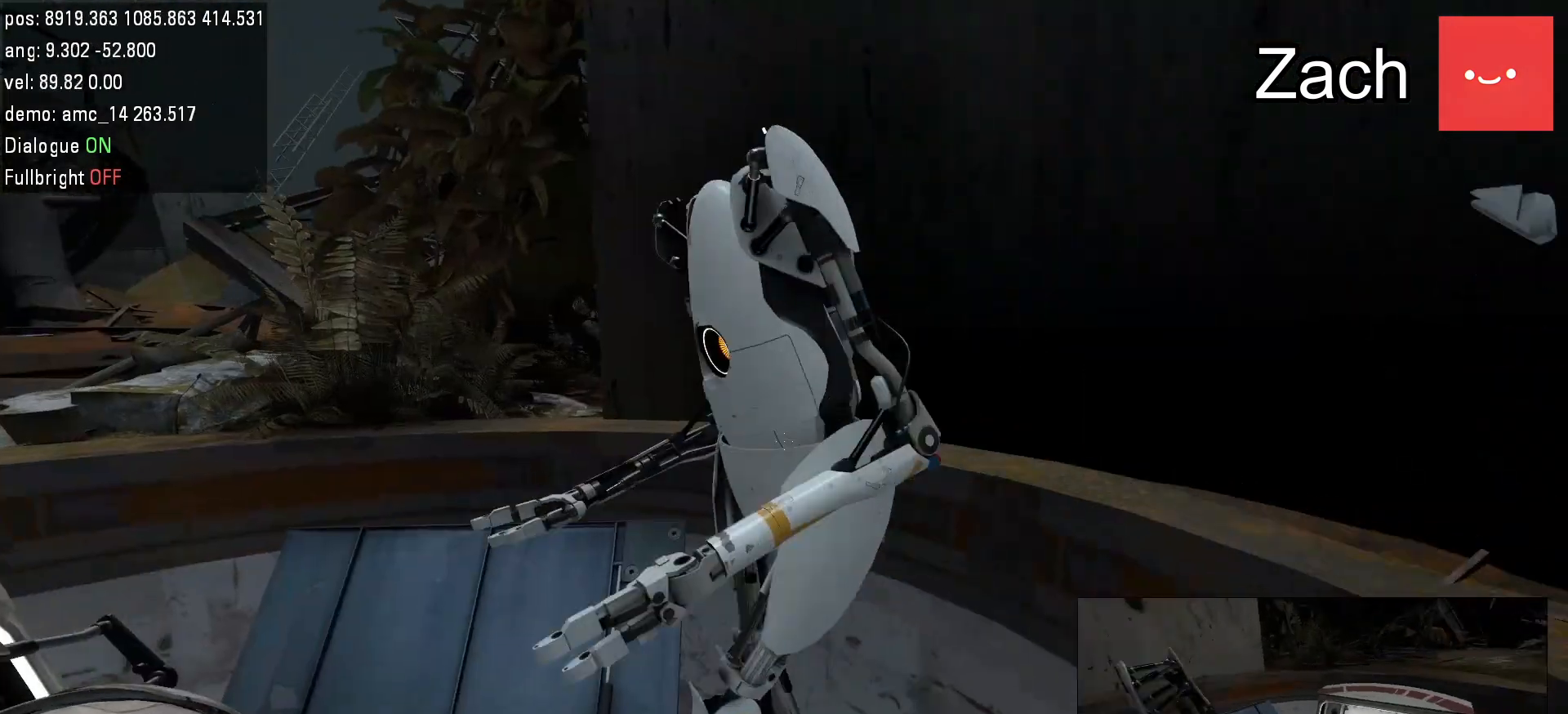
{"keys": [], "mouse": [], "events": [[17, "d", "up"]]}
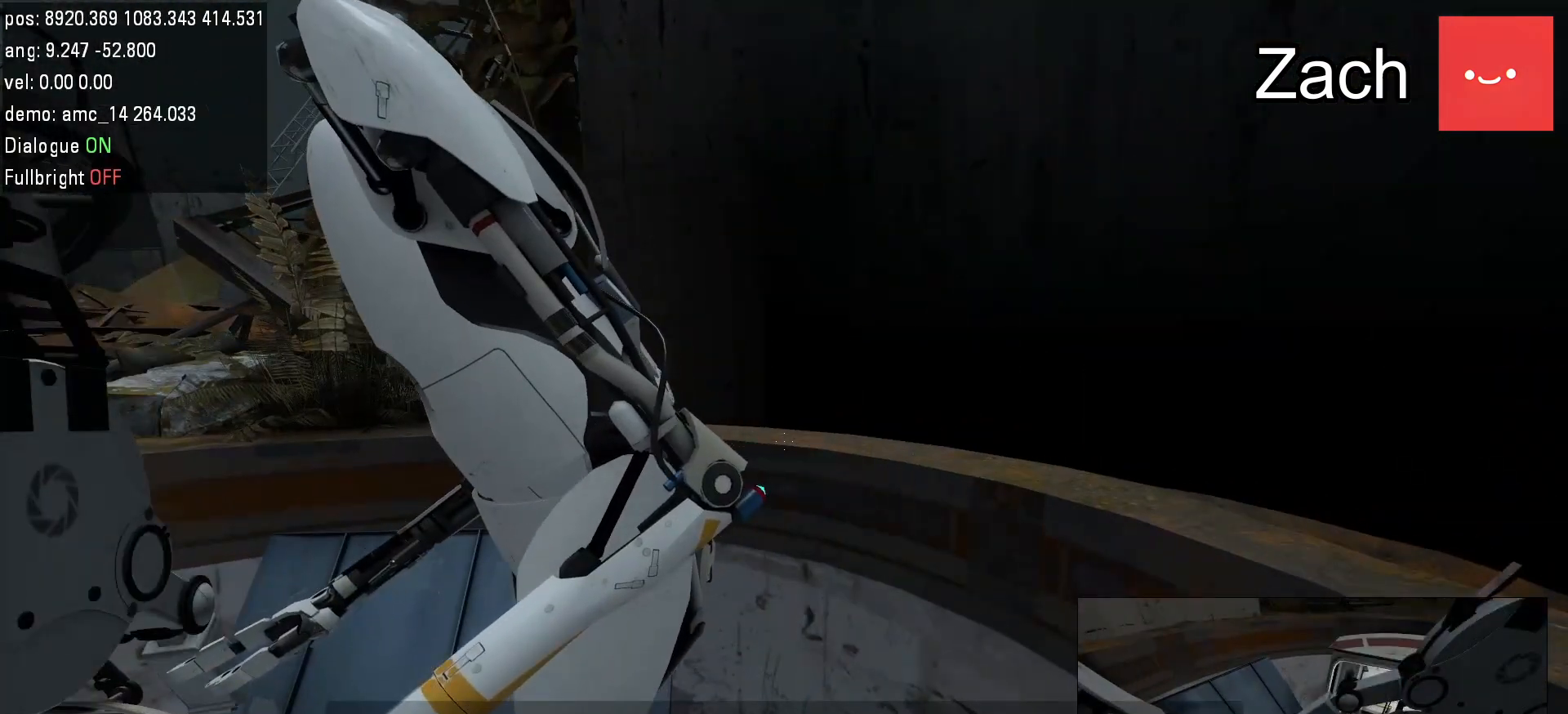
{"keys": [], "mouse": [], "events": [[283, "a", "down"], [417, "a", "up"]]}
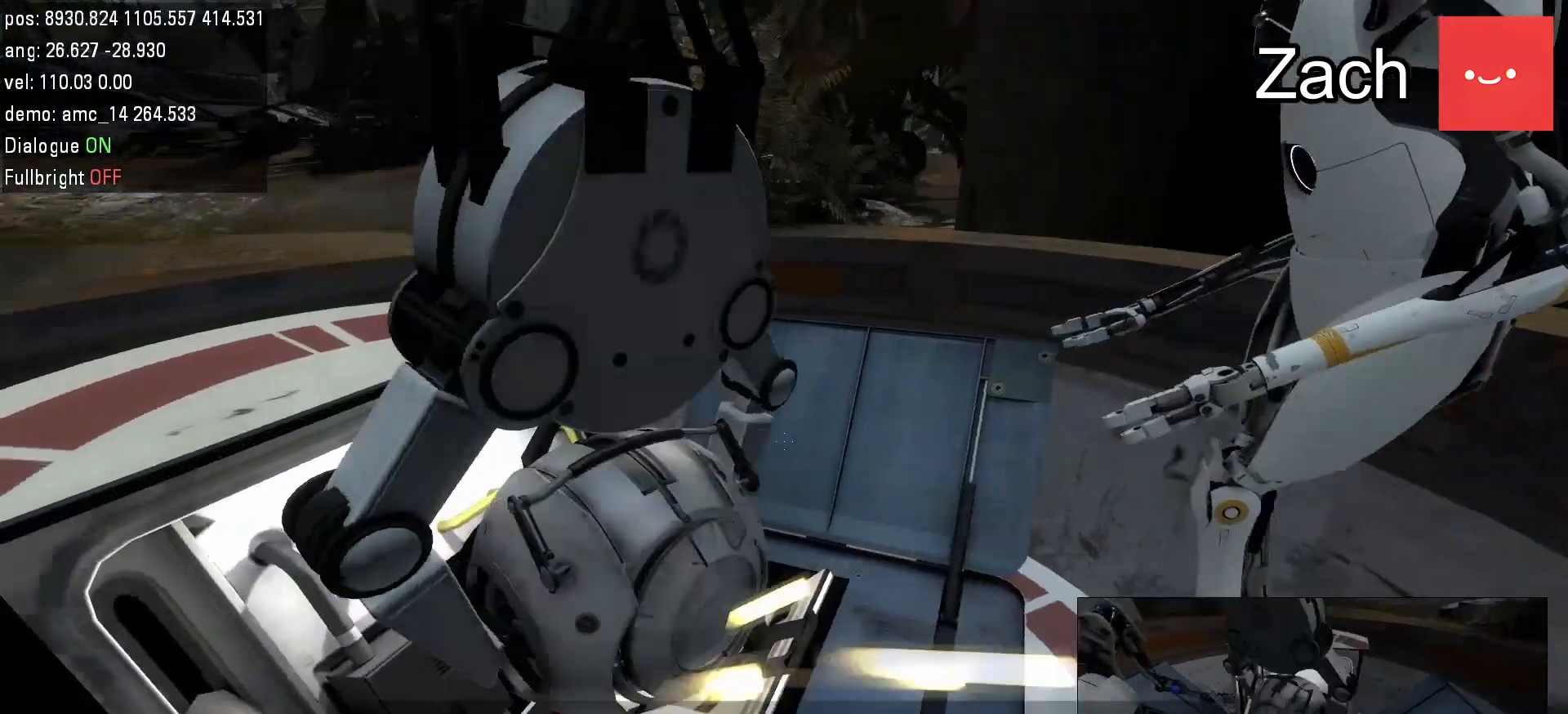
{"keys": ["d"], "mouse": [], "events": [[283, "d", "down"]]}
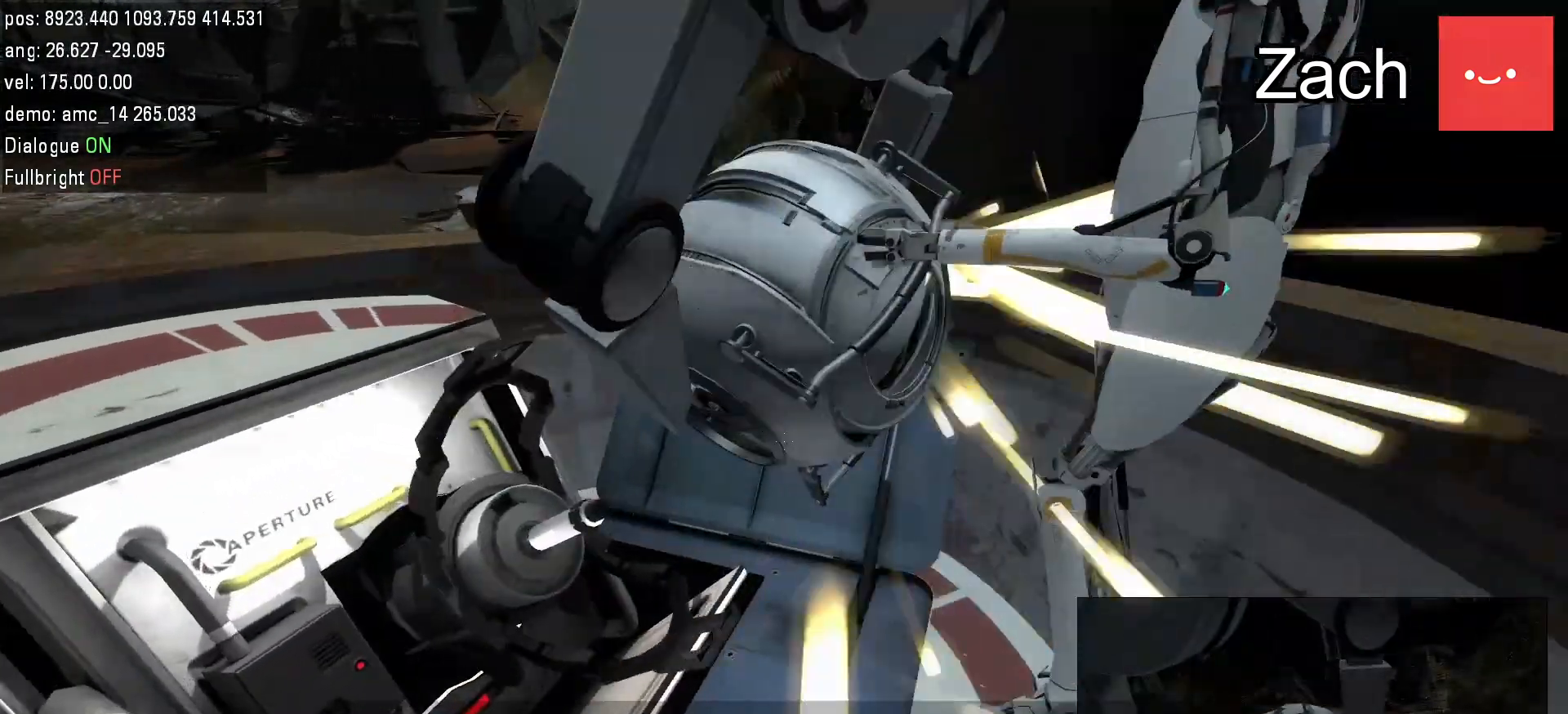
{"keys": [], "mouse": [], "events": [[67, "d", "up"]]}
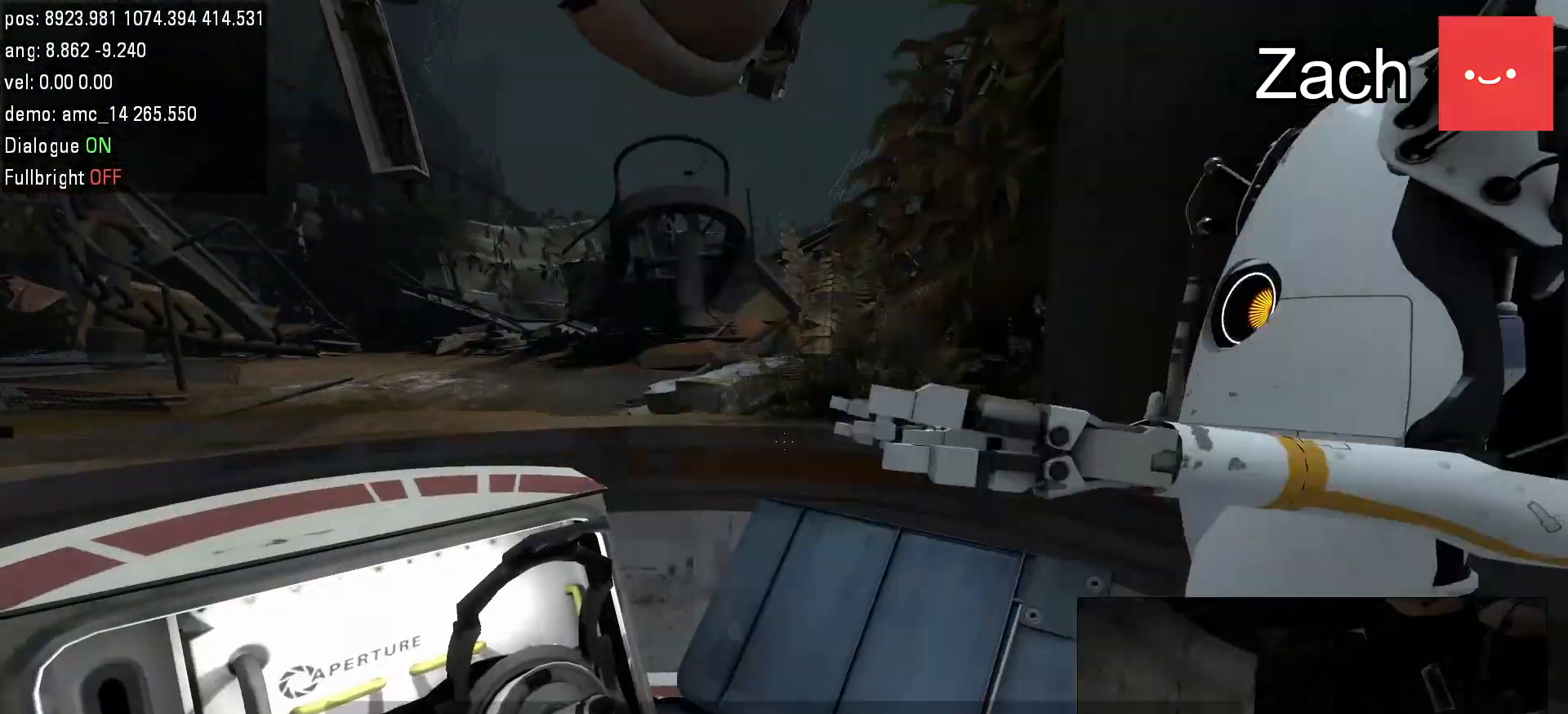
{"keys": ["a", "s"], "mouse": []}
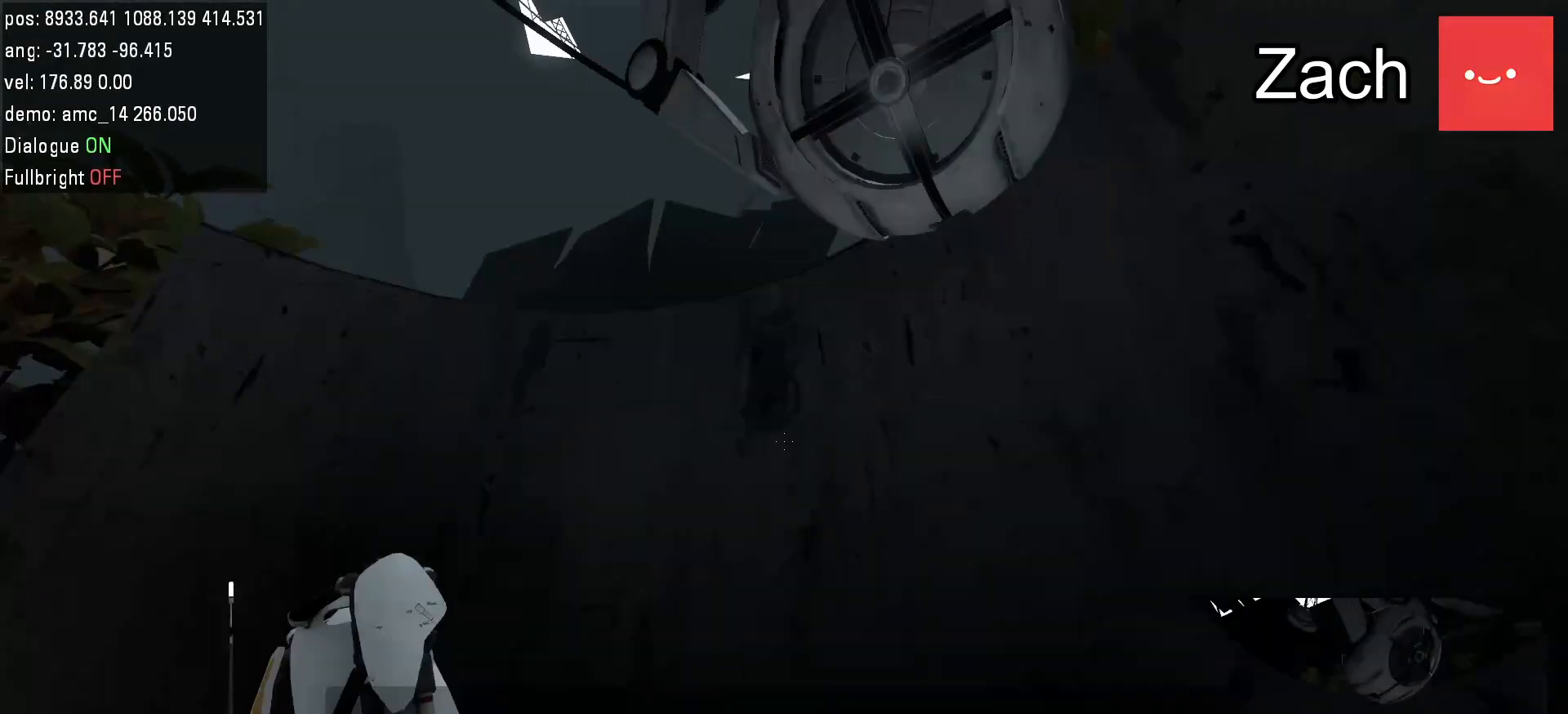
{"keys": [], "mouse": [], "events": [[117, "a", "up"], [150, "s", "up"]]}
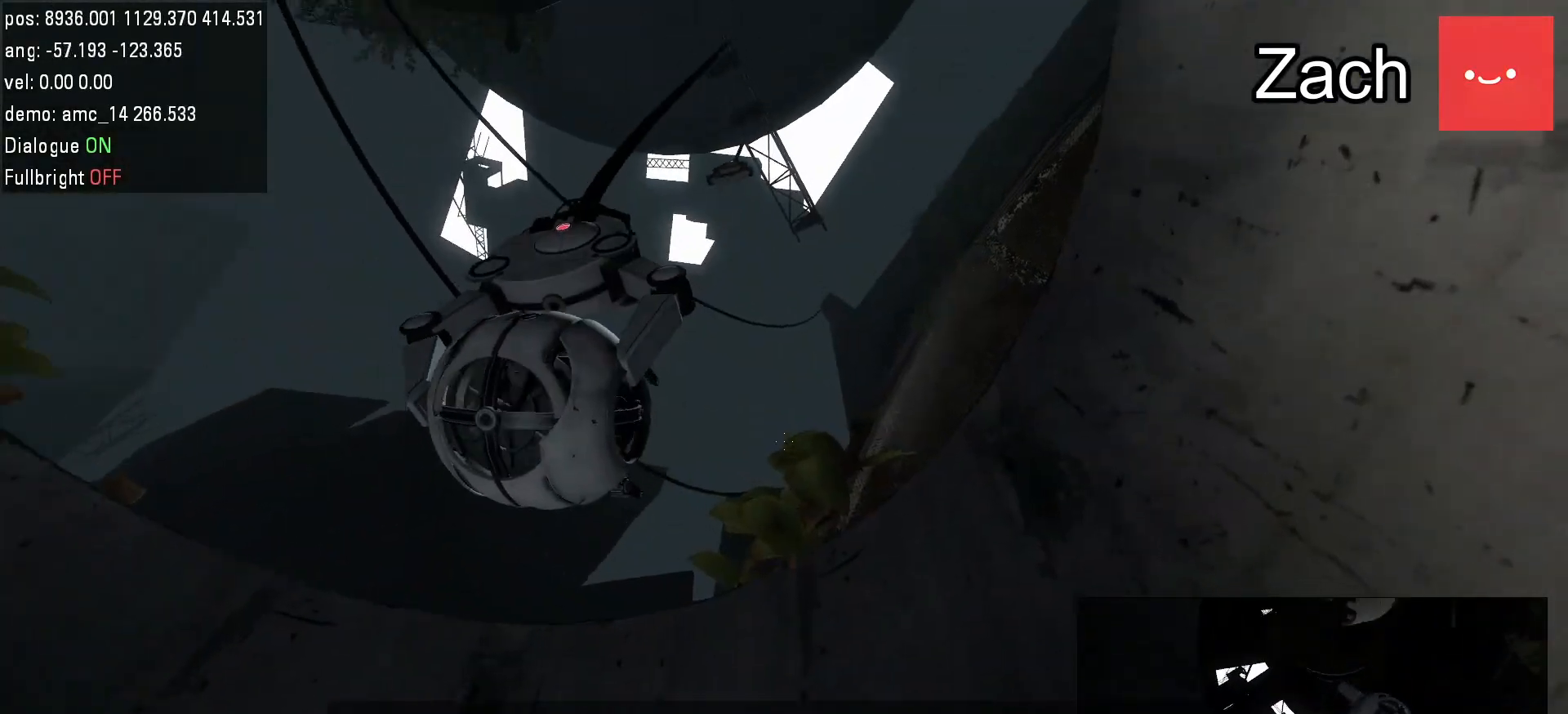
{"keys": [], "mouse": [], "events": [[83, "w", "down"], [283, "w", "up"]]}
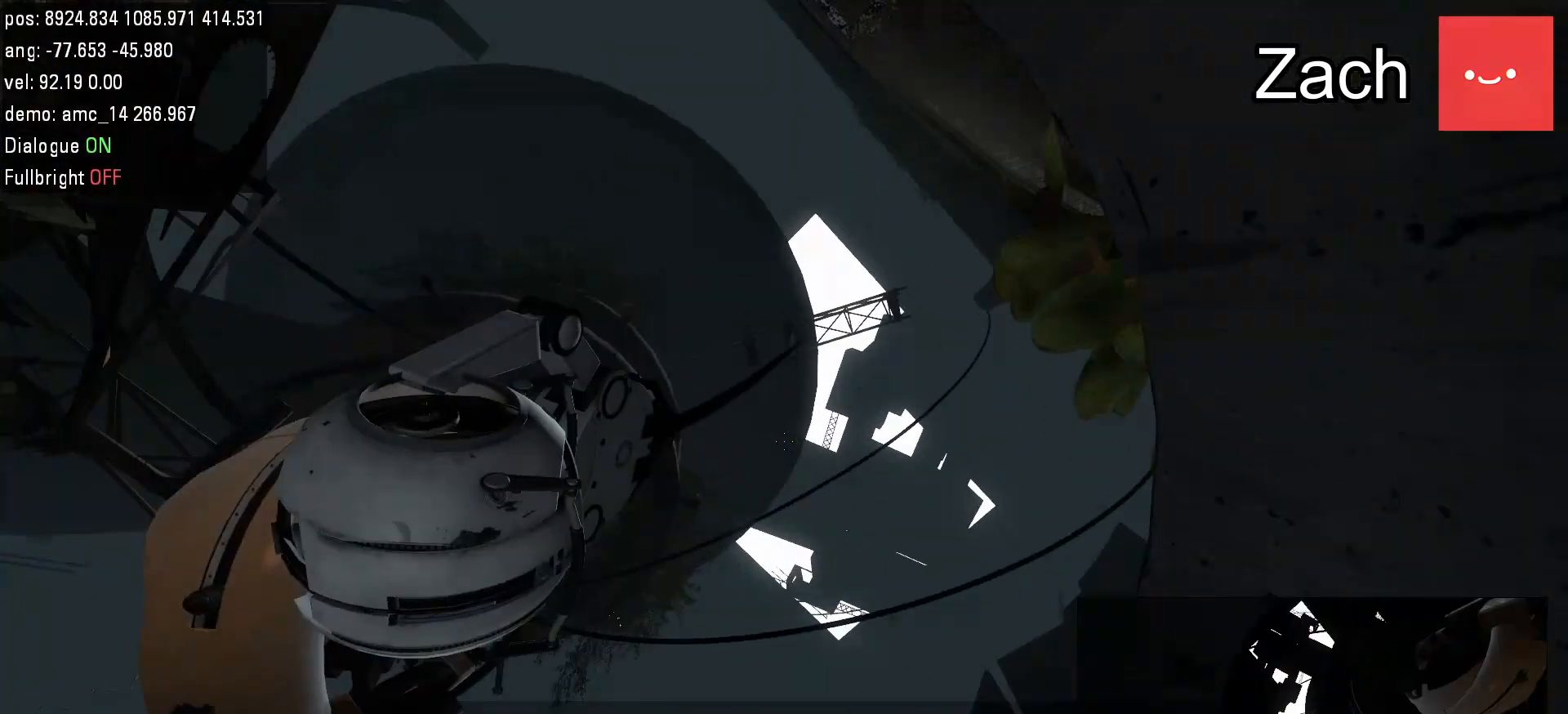
{"keys": [], "mouse": [], "events": []}
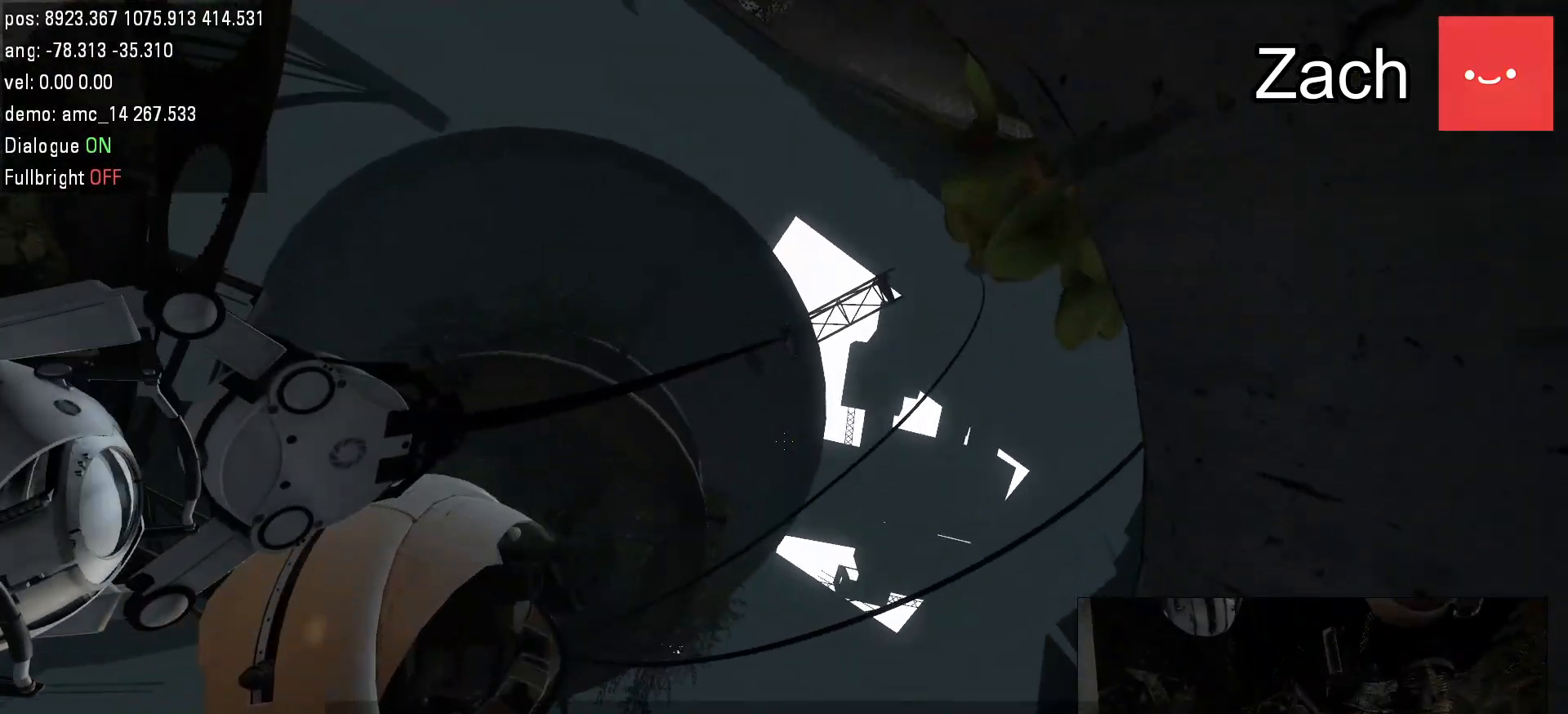
{"keys": [], "mouse": [], "events": []}
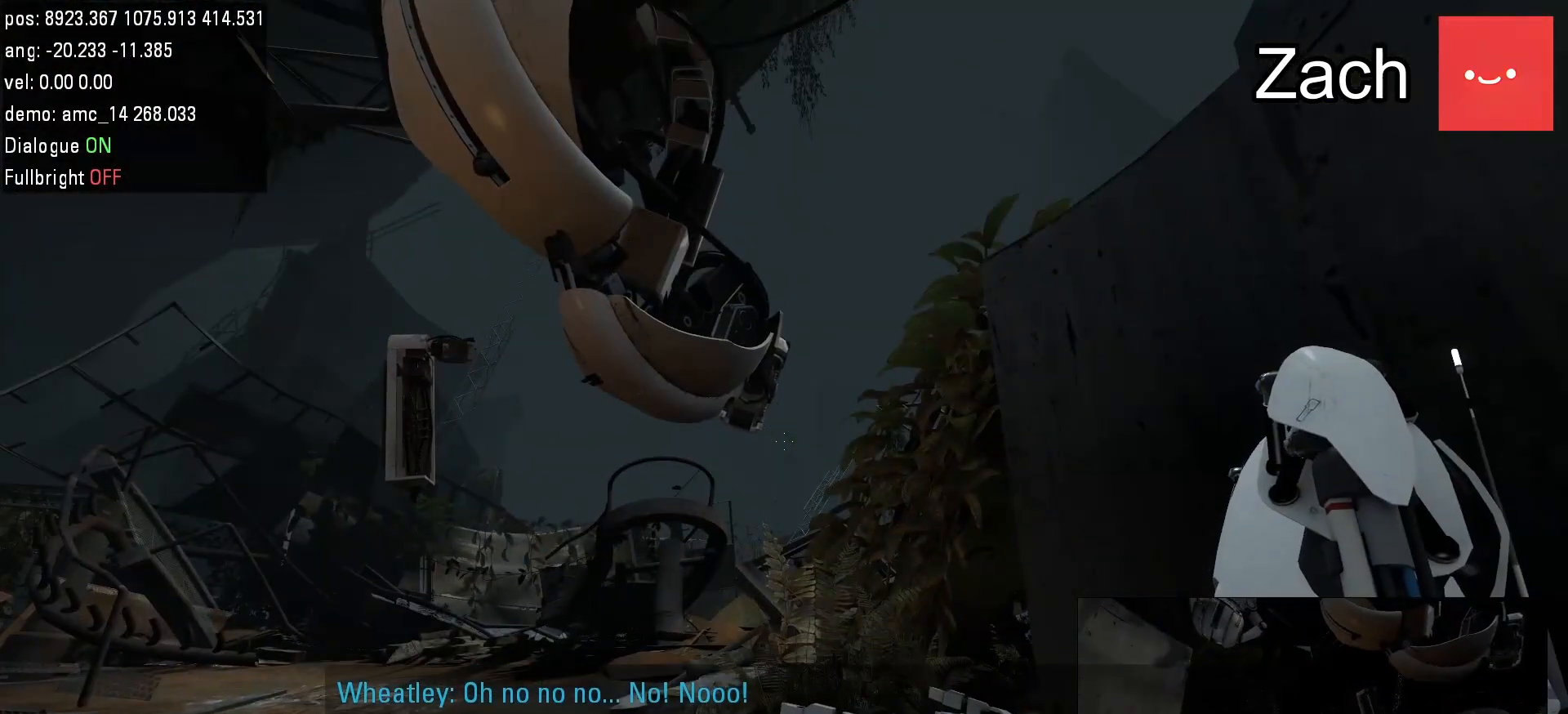
{"keys": [], "mouse": [], "events": []}
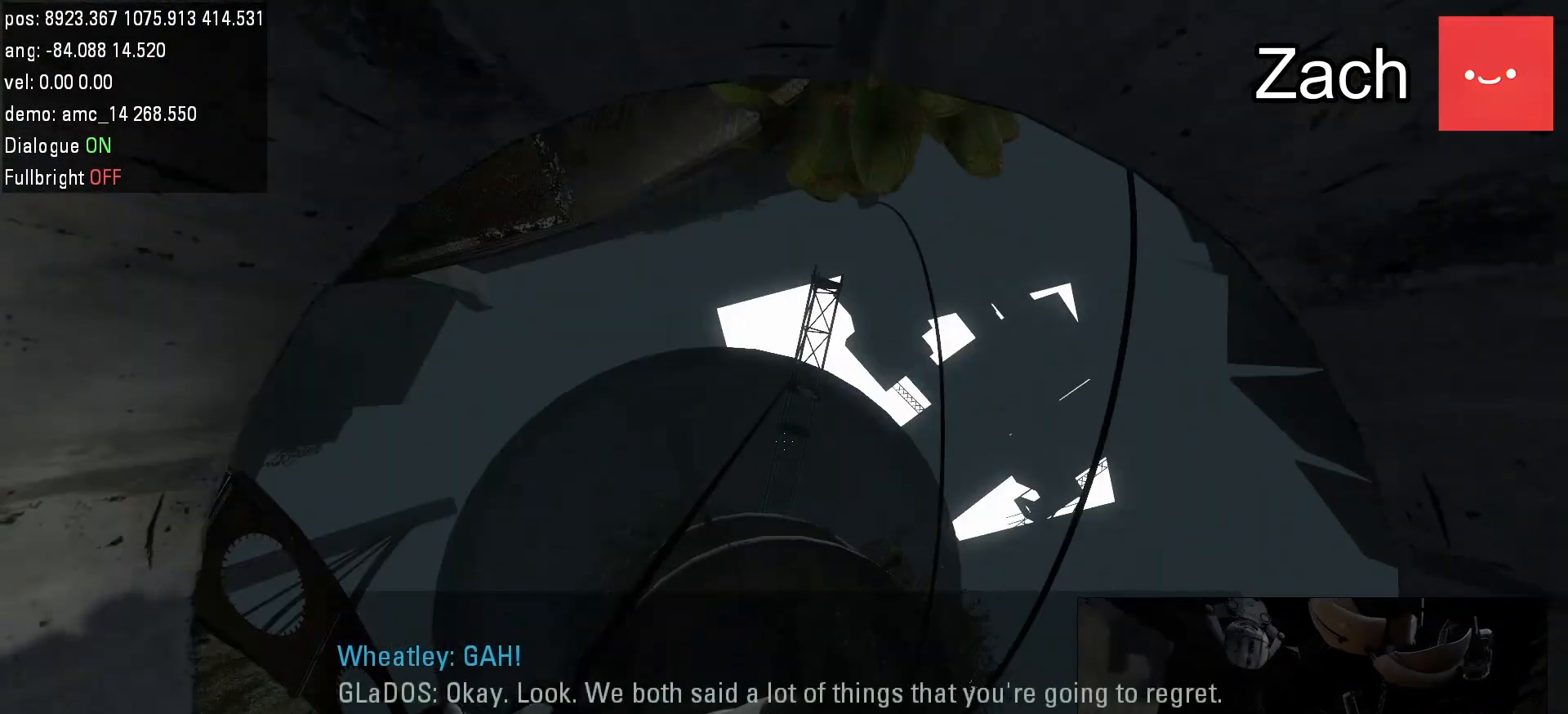
{"keys": [], "mouse": [], "events": []}